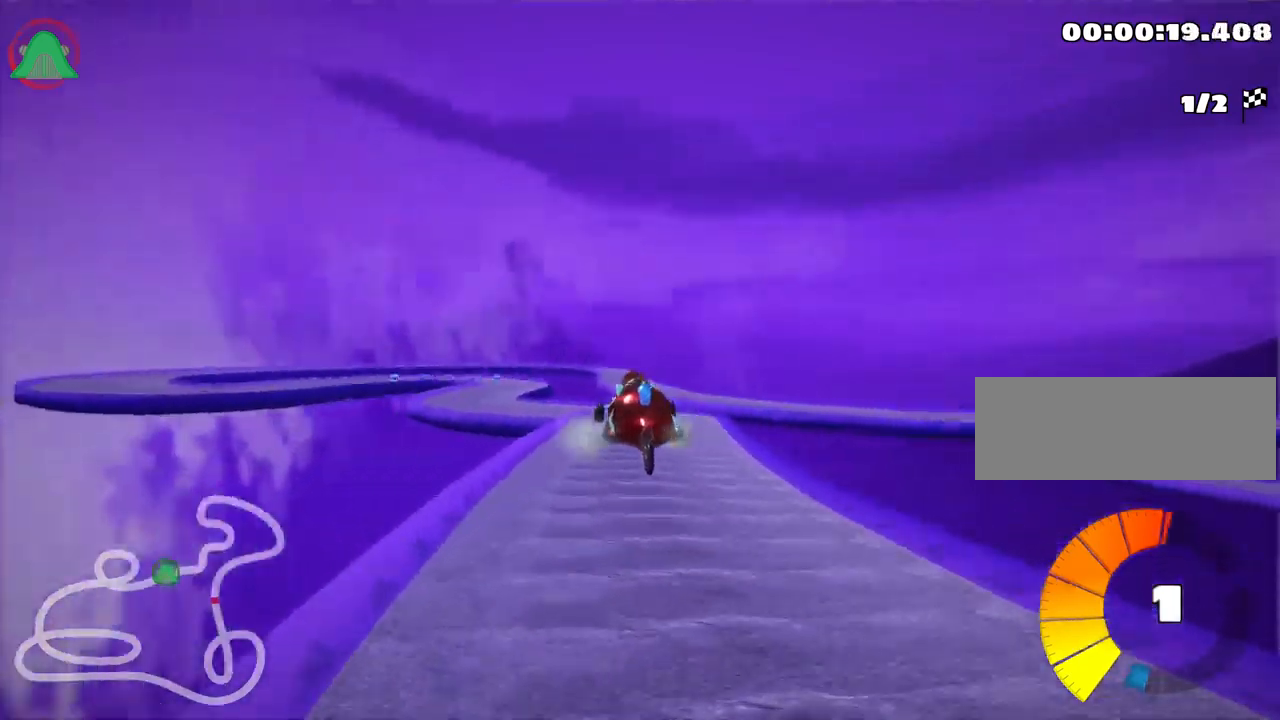
Gameplay with keyboard; each line is a JSON object with the keys held at the frame after it. "events" lists presses ("down") and releases ("up") of "down", "fire", "left", "look", "nitro", "right", "skid" and "up" between this image and that frame as [ms after this image, input, new state], when the widget could be followed in between. No other keys are recorded. Mouse input is not recorded. Key names are as the overlay labels them; some are game actions (e.g. jump) rather than physical keys.
{"keys": ["right", "up"], "events": [[433, "right", "down"]]}
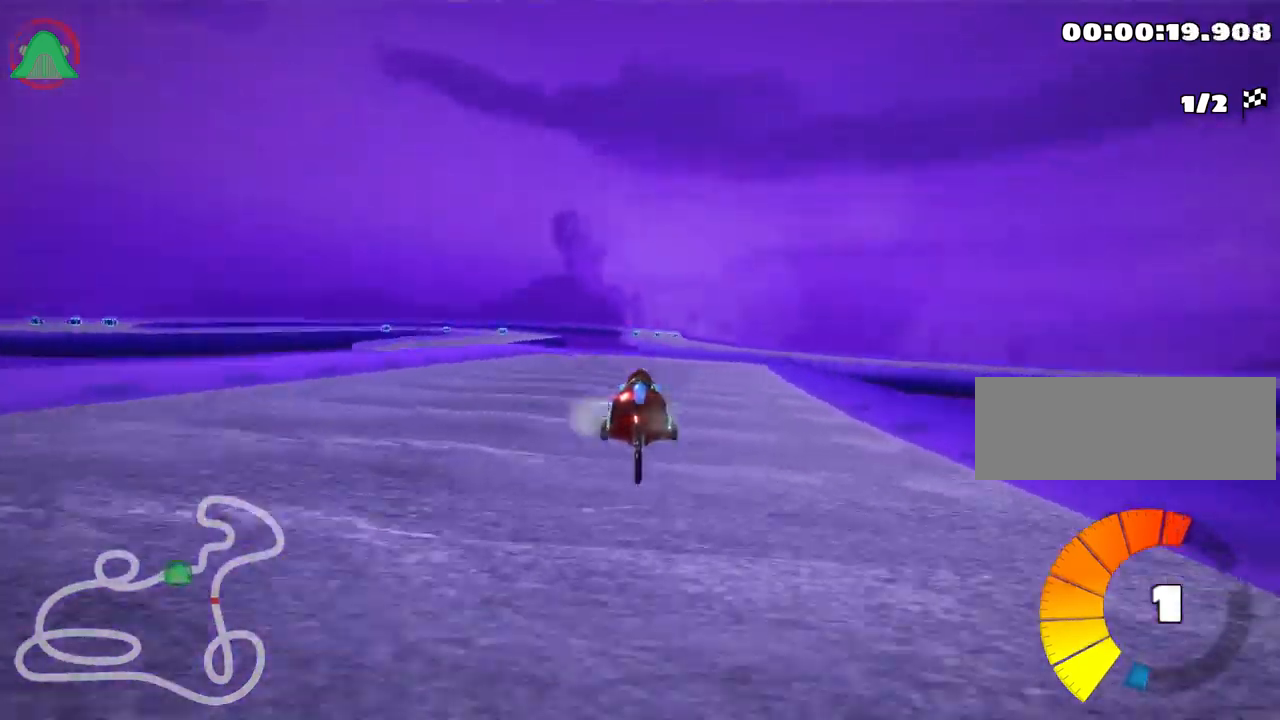
{"keys": ["left", "skid", "up"], "events": [[50, "right", "up"], [283, "skid", "down"], [300, "left", "down"]]}
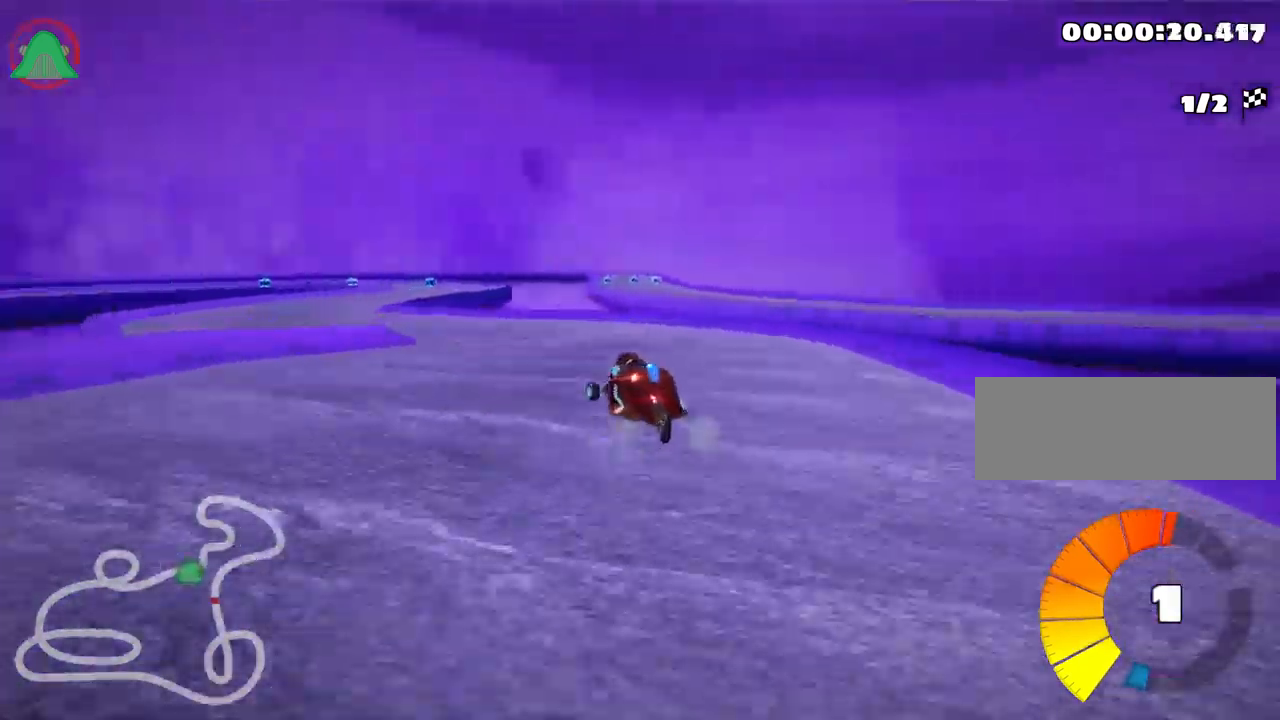
{"keys": ["up"], "events": [[66, "skid", "up"], [483, "left", "up"]]}
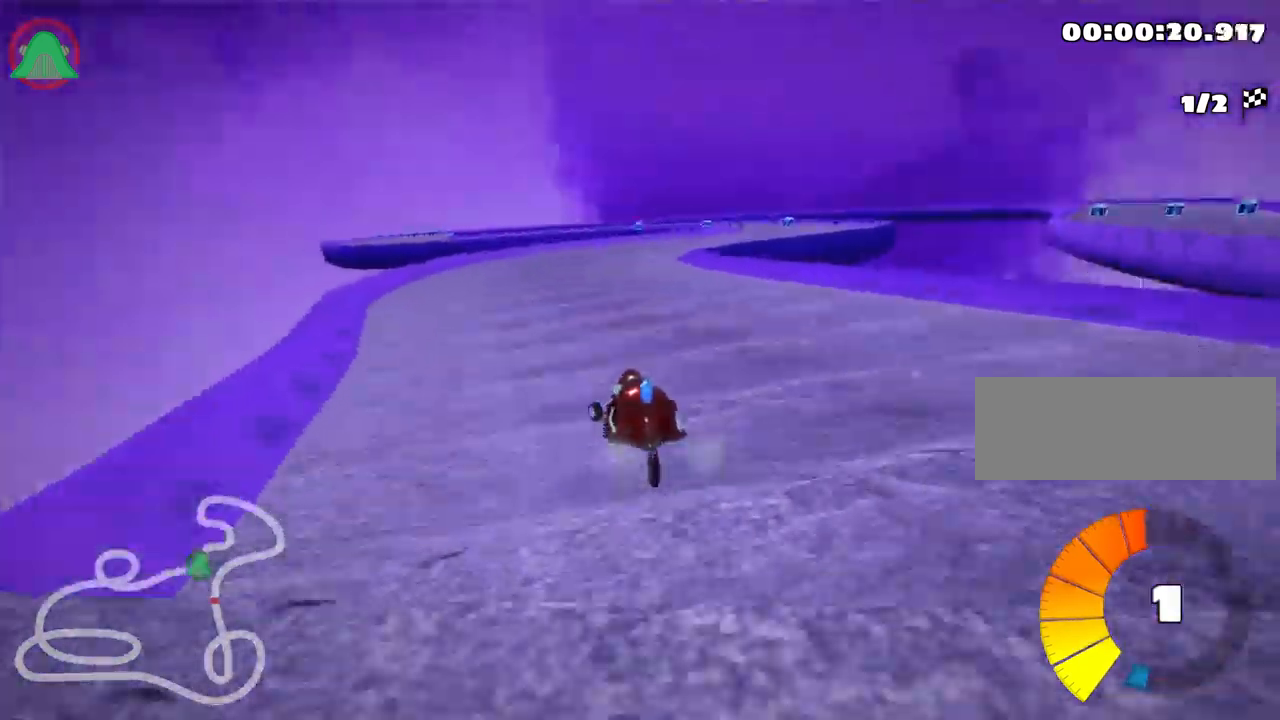
{"keys": ["left", "skid"], "events": [[33, "skid", "down"], [50, "right", "down"], [250, "up", "up"], [283, "right", "up"], [483, "left", "down"]]}
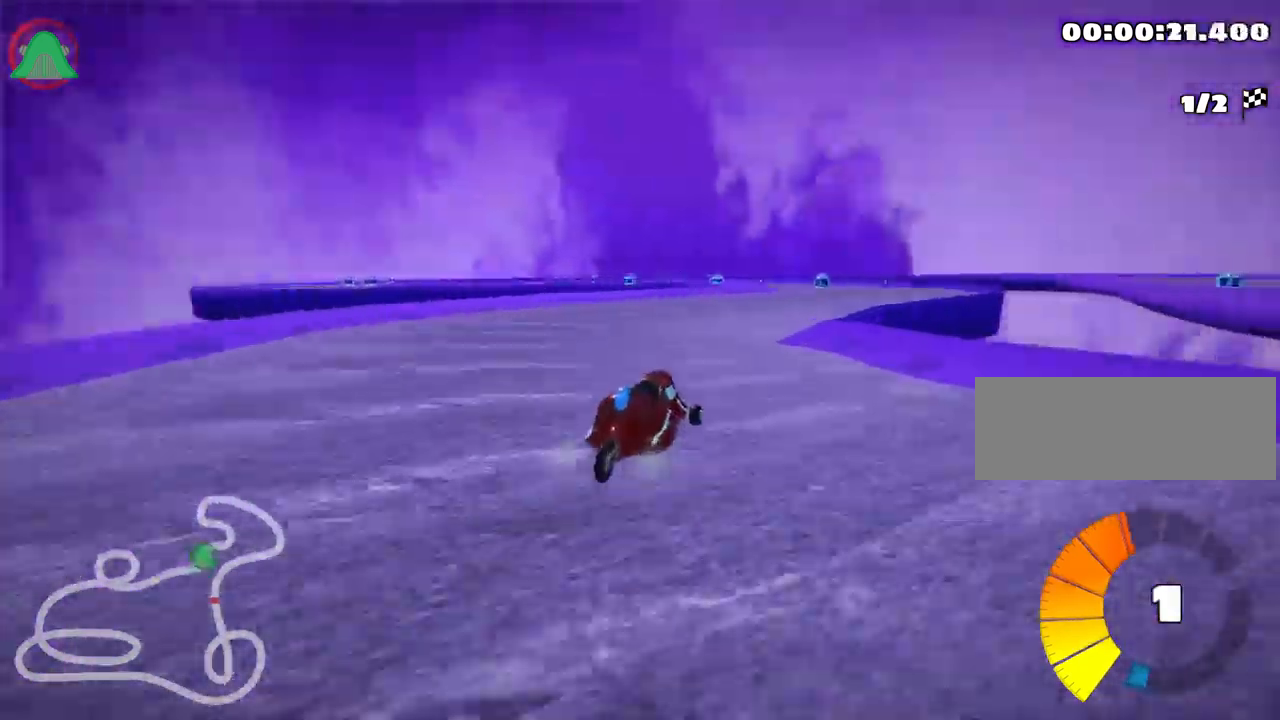
{"keys": ["right", "skid"], "events": [[16, "up", "down"], [133, "left", "up"], [350, "right", "down"], [383, "up", "up"]]}
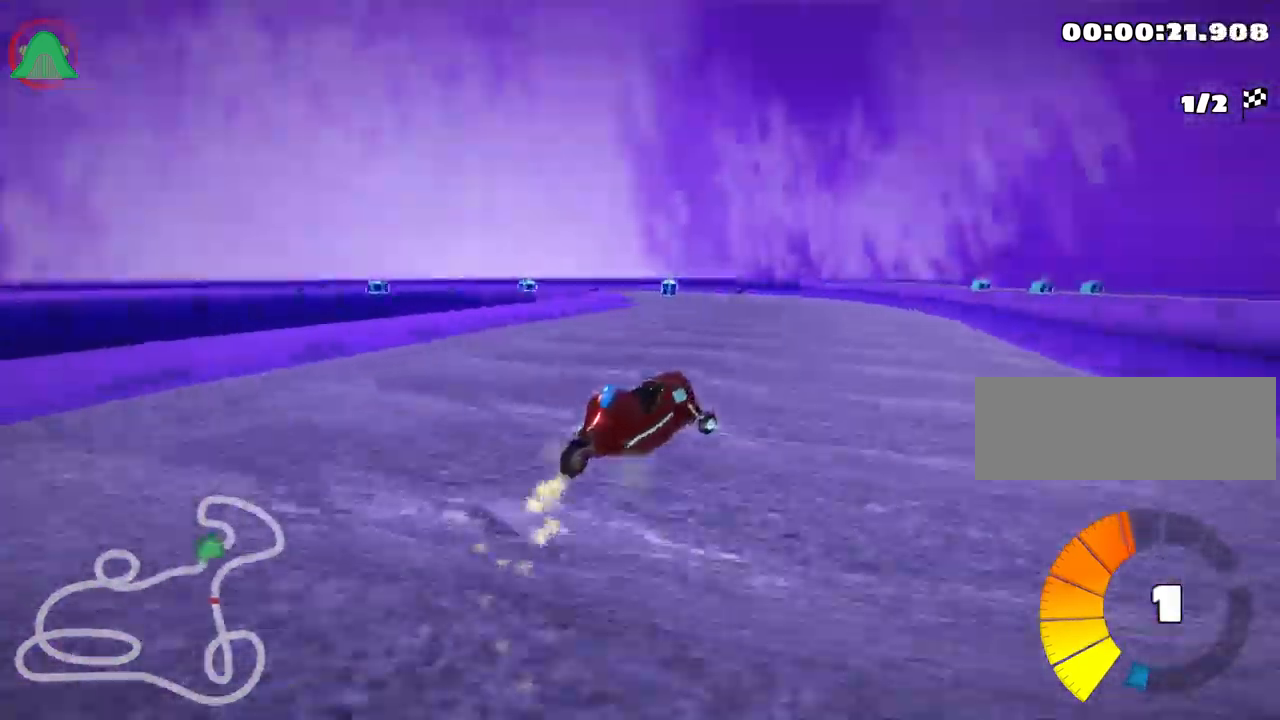
{"keys": ["right", "skid", "up"], "events": [[66, "right", "up"], [83, "up", "down"], [466, "right", "down"]]}
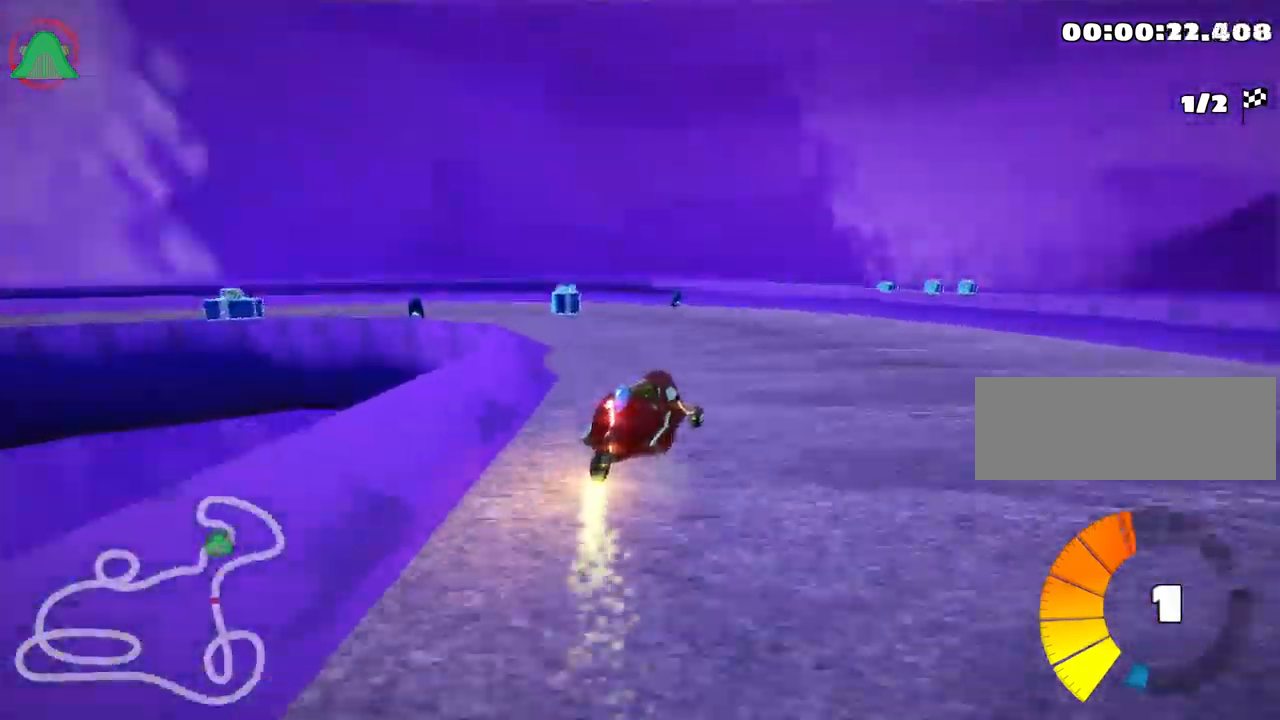
{"keys": ["right", "skid"], "events": [[283, "up", "up"]]}
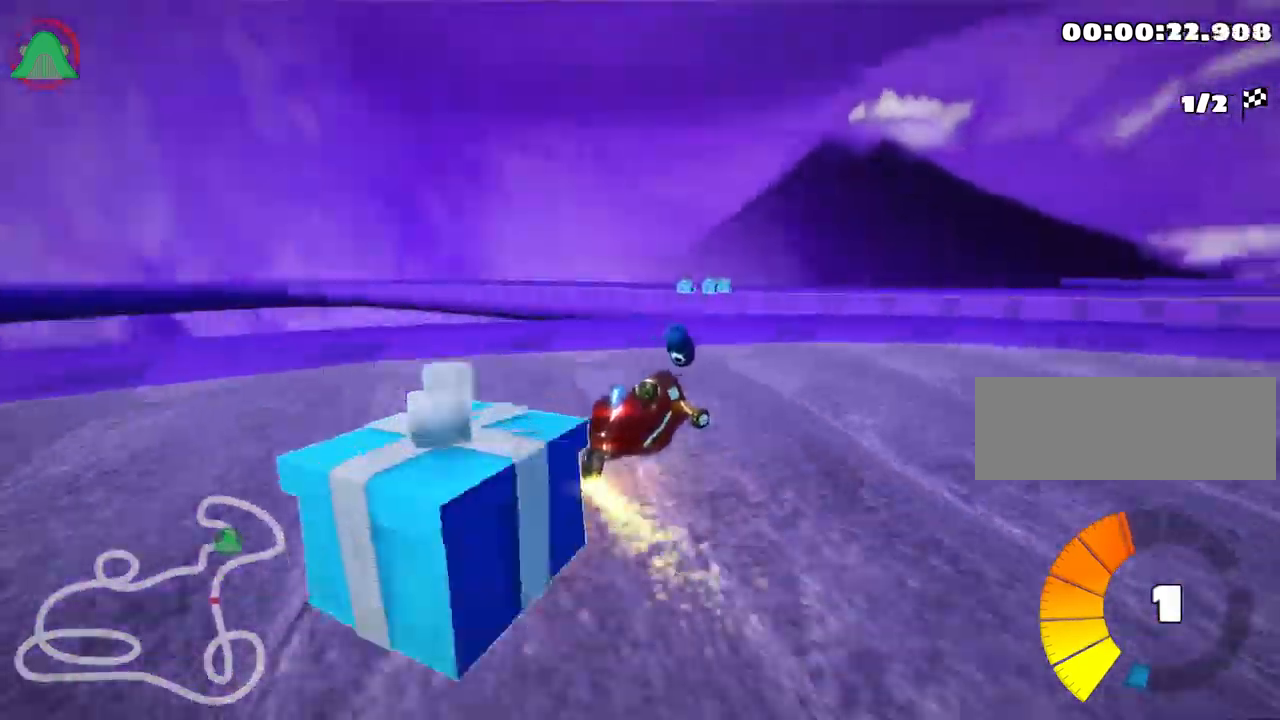
{"keys": ["right", "skid"], "events": [[33, "skid", "up"], [433, "skid", "down"]]}
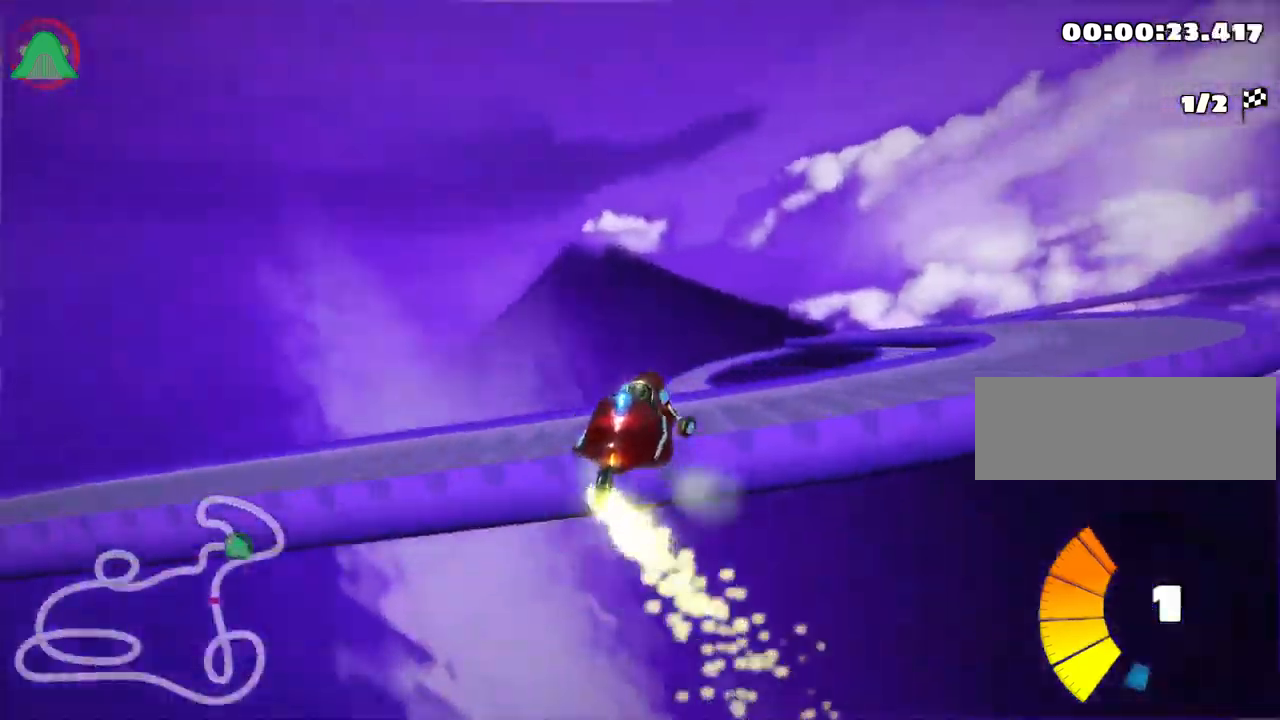
{"keys": ["right", "skid"], "events": [[83, "up", "down"], [300, "up", "up"]]}
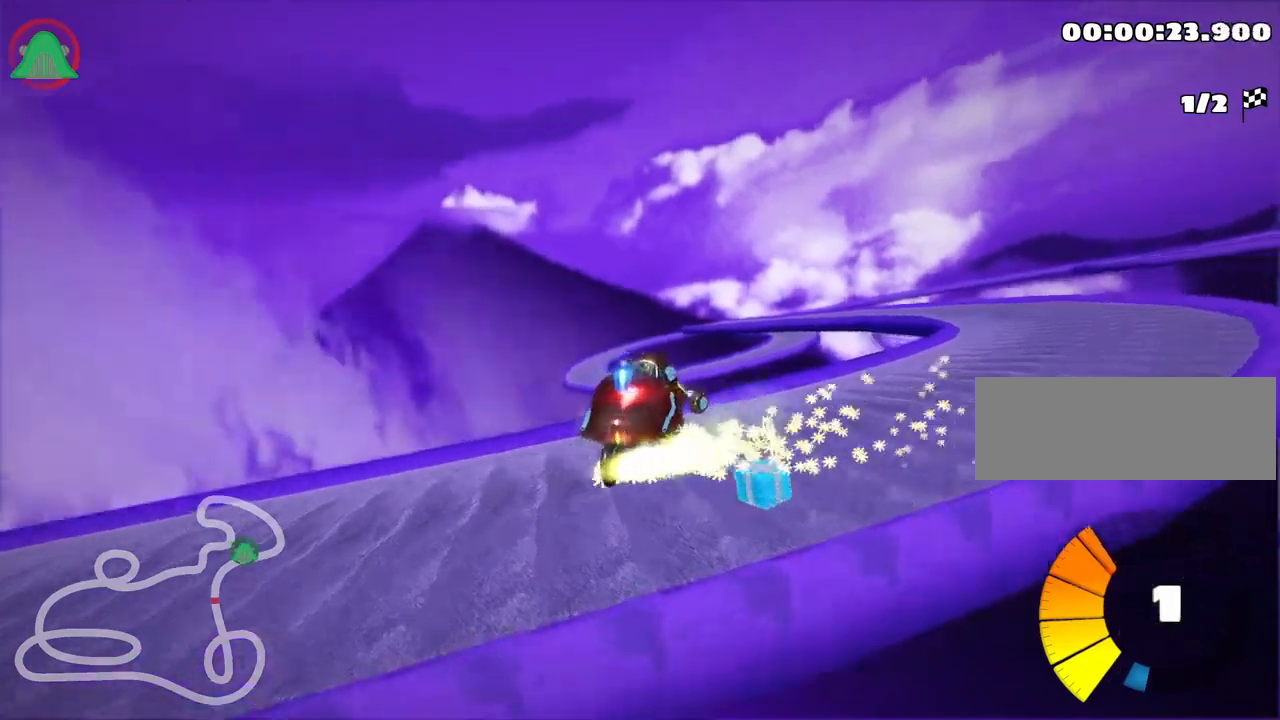
{"keys": ["right", "skid", "up"], "events": [[84, "skid", "up"], [367, "up", "down"], [384, "skid", "down"]]}
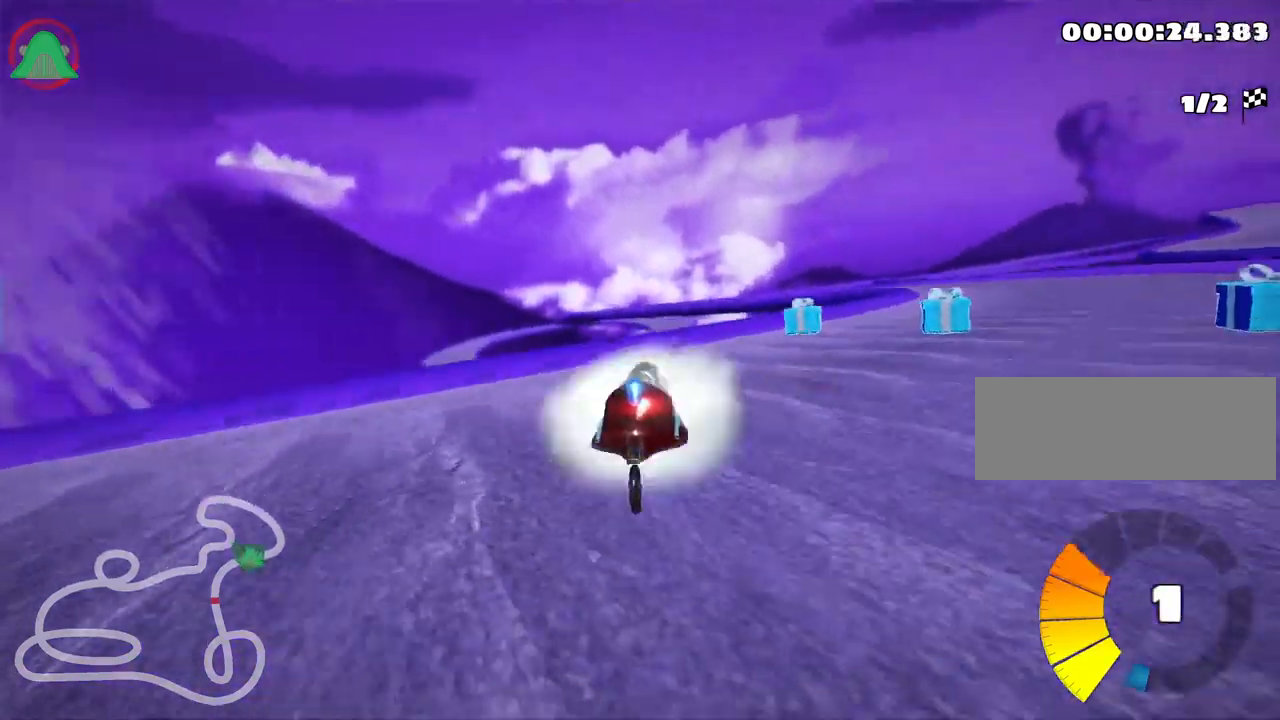
{"keys": ["right", "up"], "events": [[50, "nitro", "down"], [167, "skid", "up"], [417, "nitro", "up"]]}
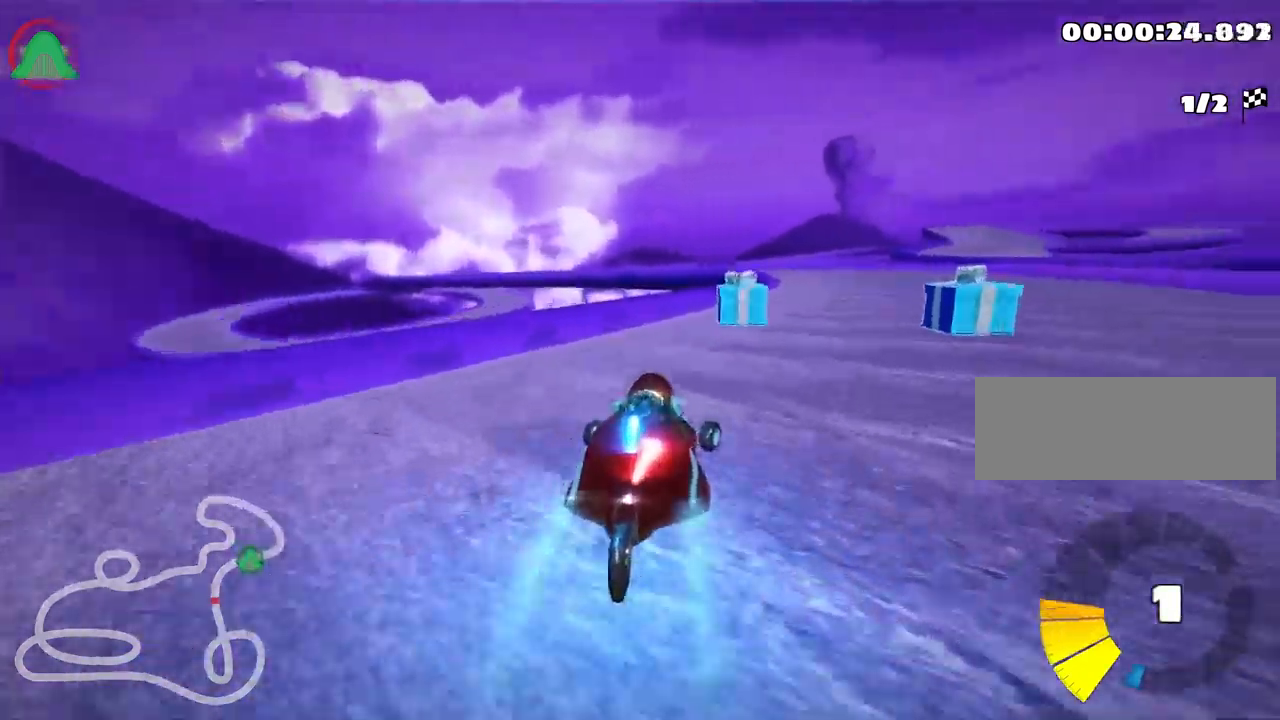
{"keys": ["left", "skid", "up"], "events": [[400, "right", "up"], [434, "left", "down"], [450, "skid", "down"]]}
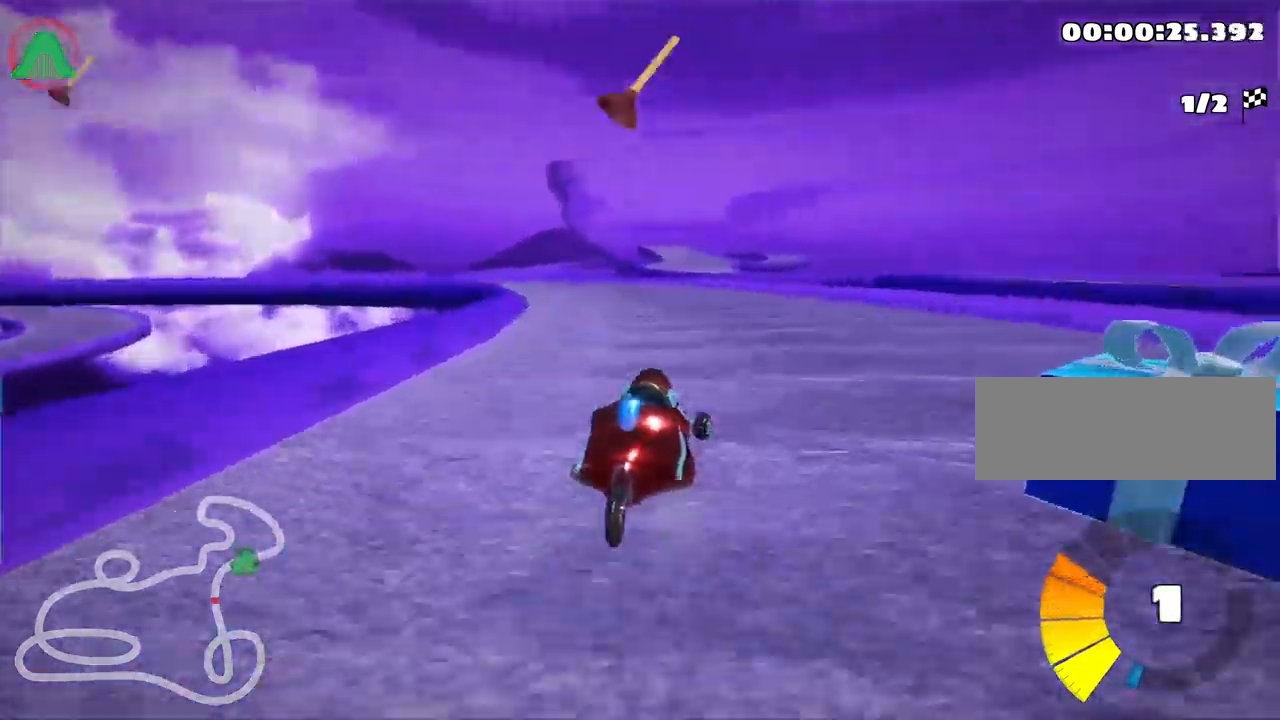
{"keys": ["left", "right", "skid", "up"], "events": [[100, "right", "down"], [150, "left", "up"], [434, "left", "down"]]}
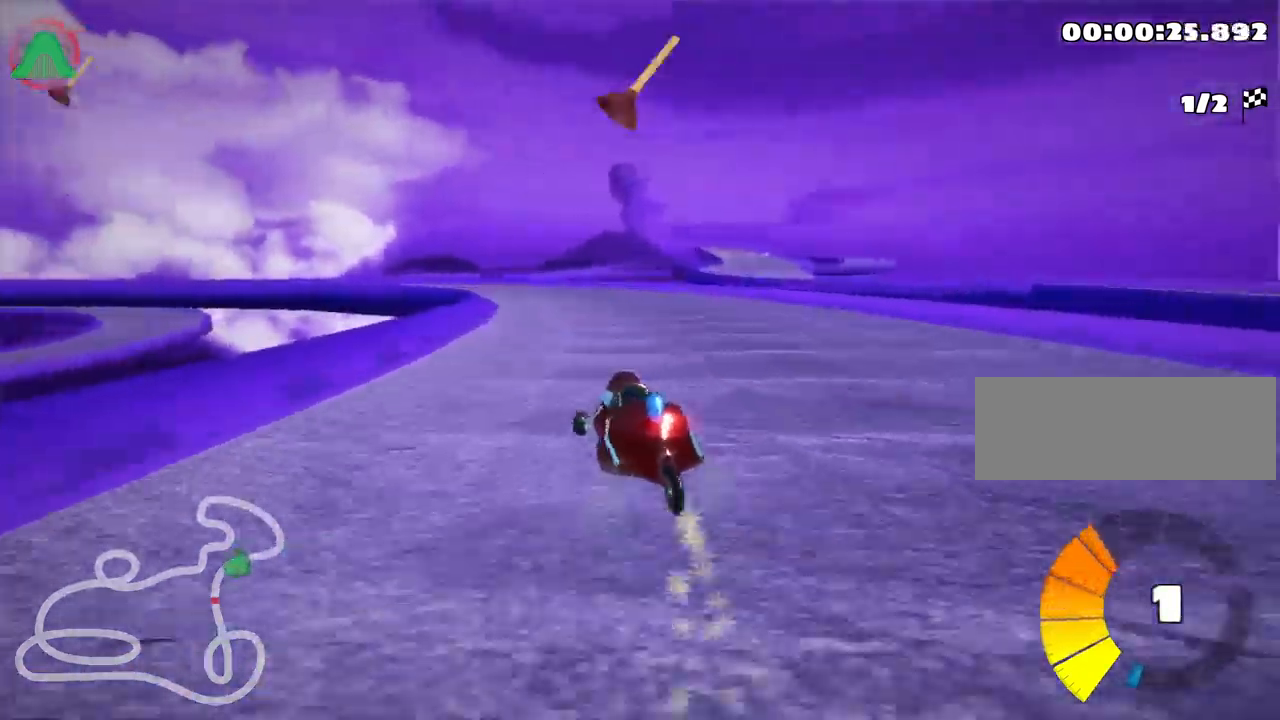
{"keys": ["right", "skid", "up"], "events": [[17, "right", "up"], [34, "fire", "down"], [134, "left", "up"], [184, "fire", "up"], [217, "right", "down"]]}
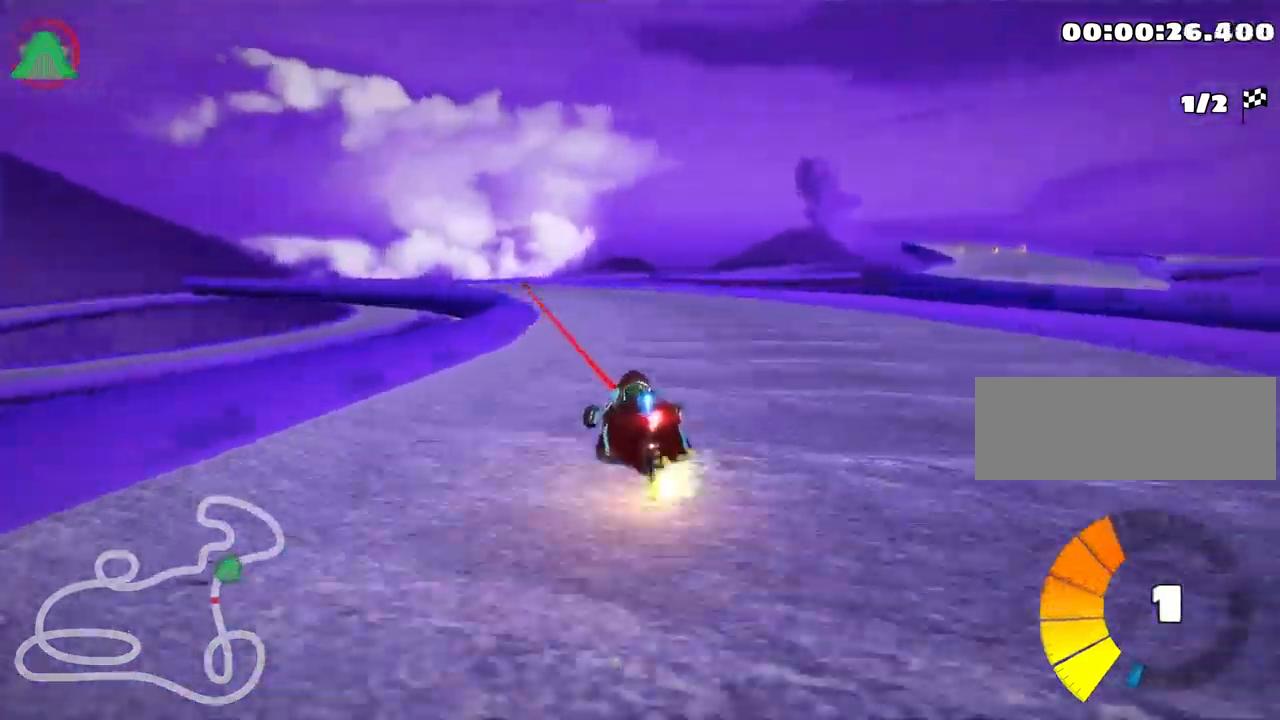
{"keys": ["left", "skid", "up"], "events": [[17, "right", "up"], [50, "left", "down"]]}
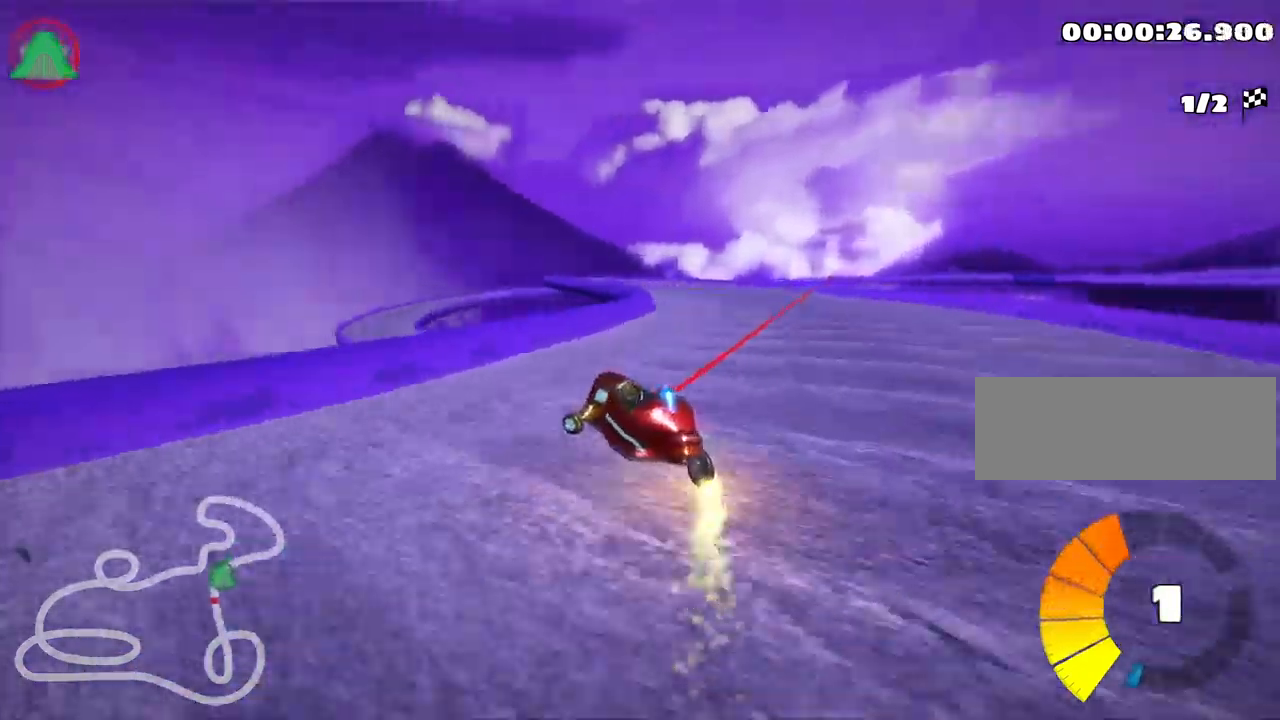
{"keys": ["right", "skid", "up"], "events": [[134, "right", "down"], [184, "left", "up"], [400, "right", "up"], [467, "right", "down"]]}
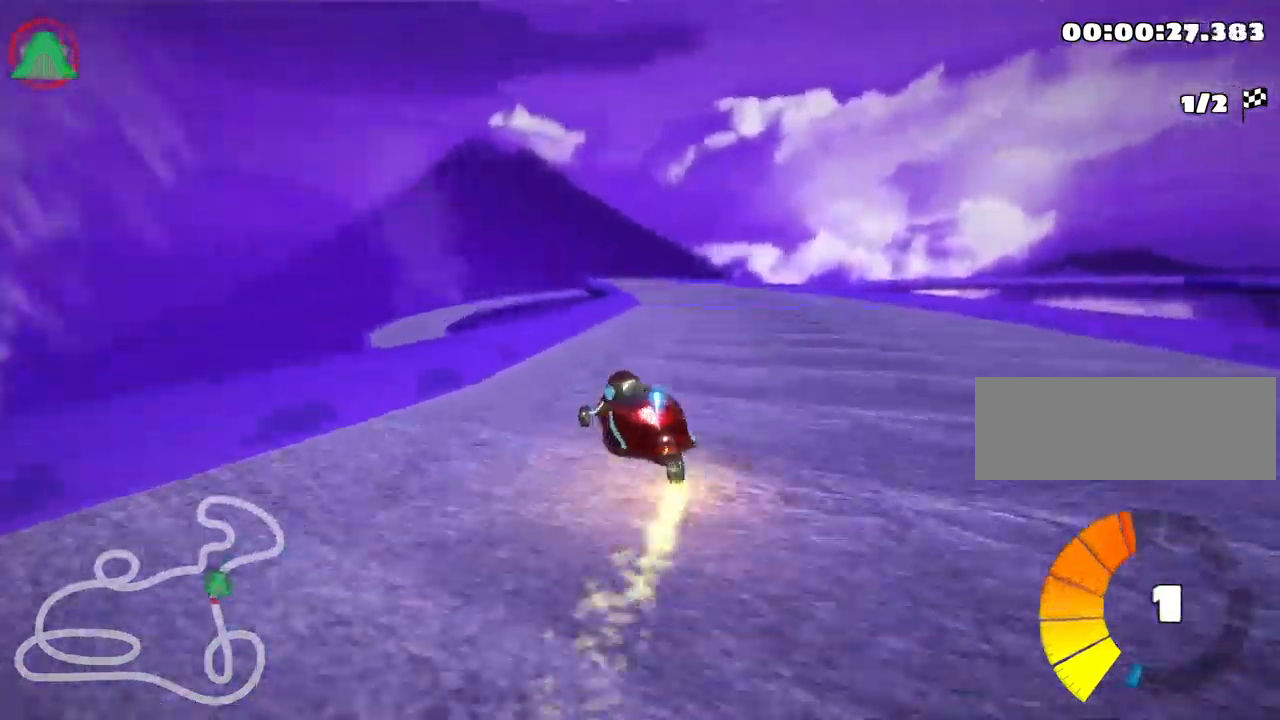
{"keys": ["right", "skid", "up"], "events": []}
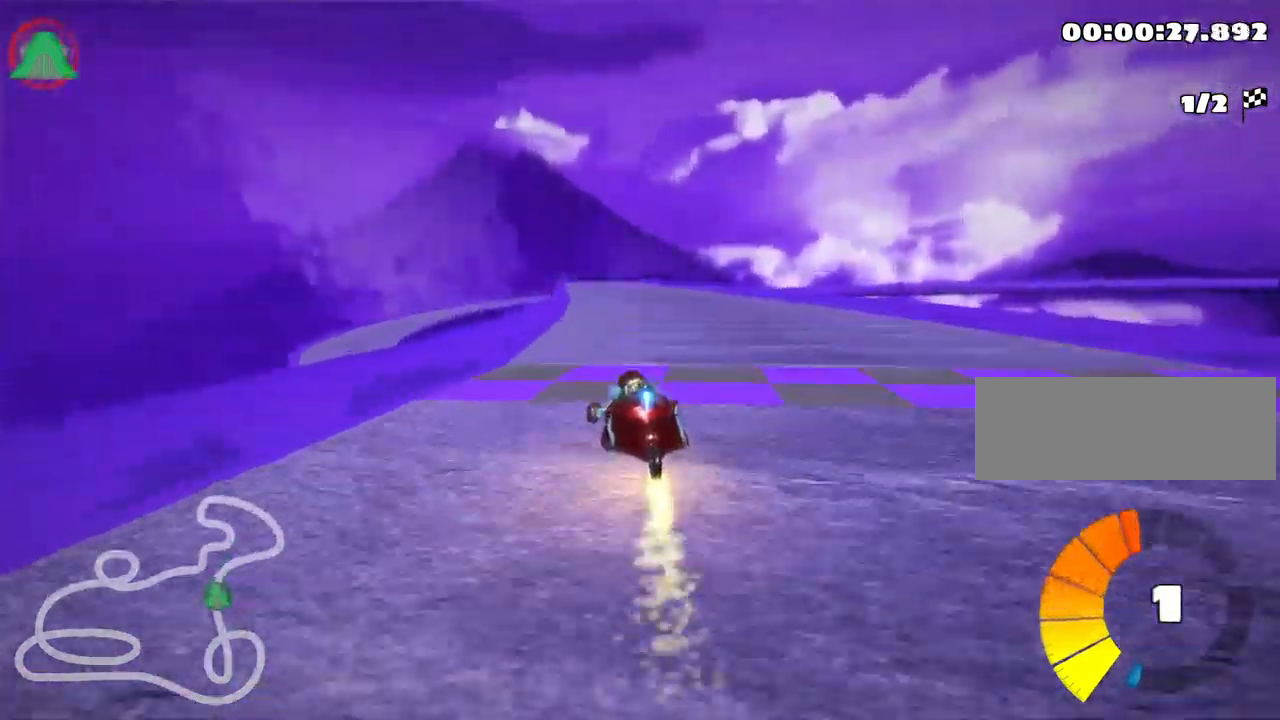
{"keys": ["right", "skid", "up"], "events": []}
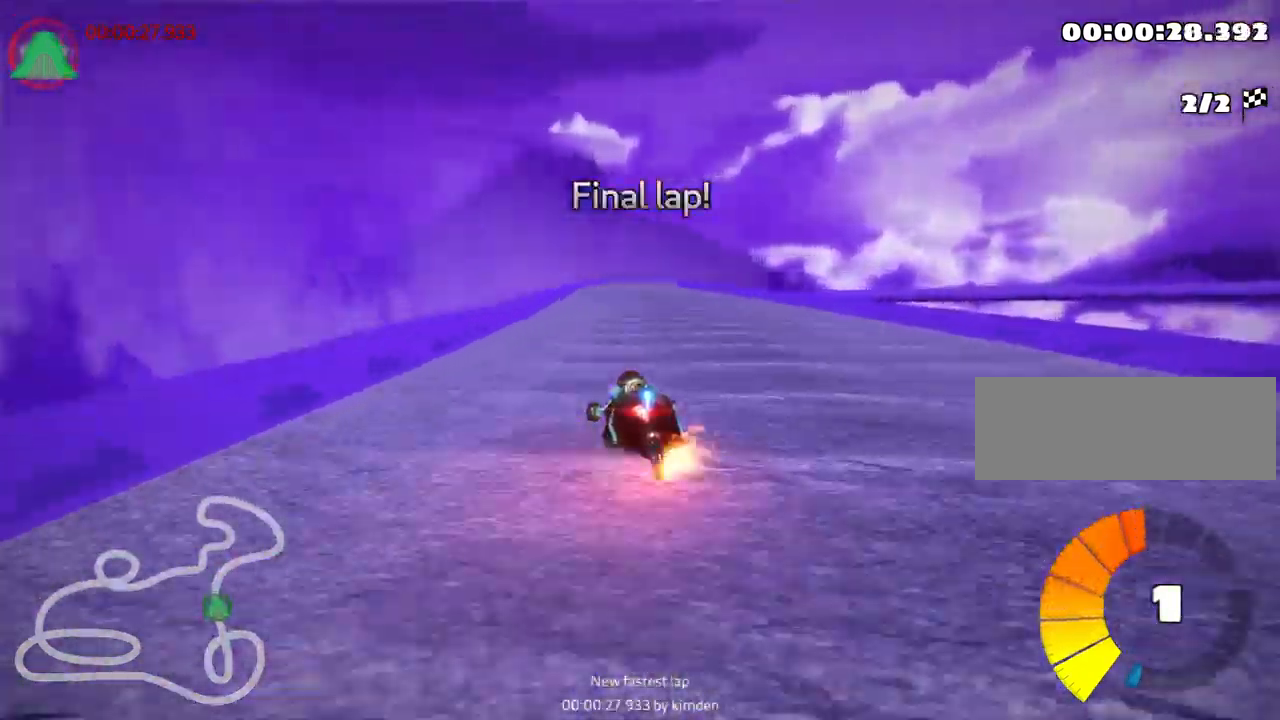
{"keys": ["right", "up"], "events": [[400, "nitro", "down"], [483, "skid", "up"], [516, "nitro", "up"]]}
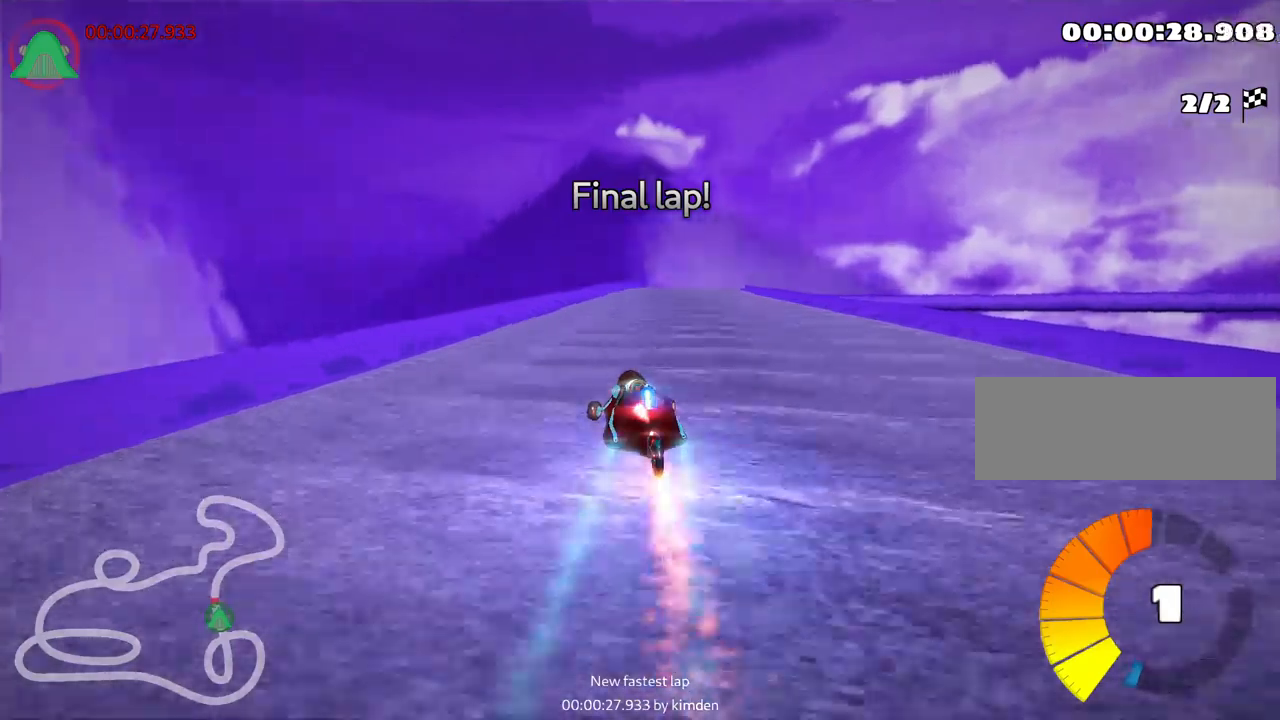
{"keys": ["left", "up"], "events": [[167, "right", "up"], [284, "left", "down"]]}
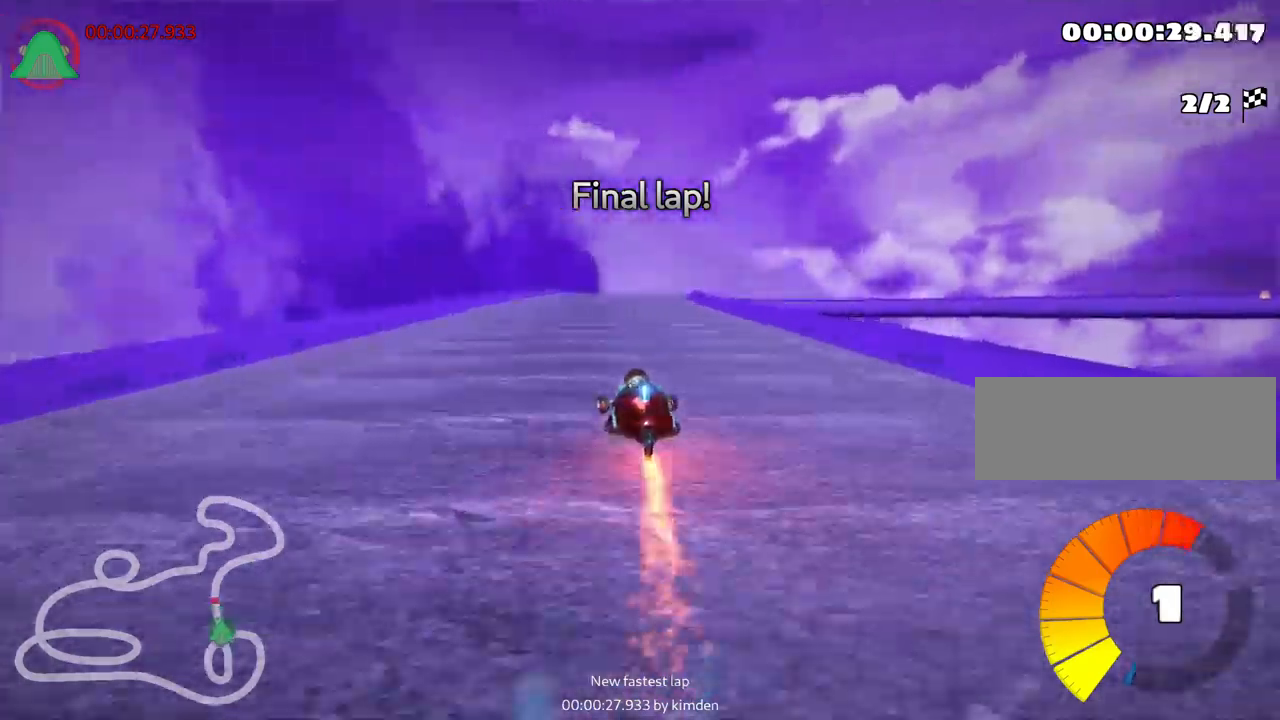
{"keys": ["right", "skid", "up"], "events": [[150, "left", "up"], [184, "skid", "down"], [200, "right", "down"]]}
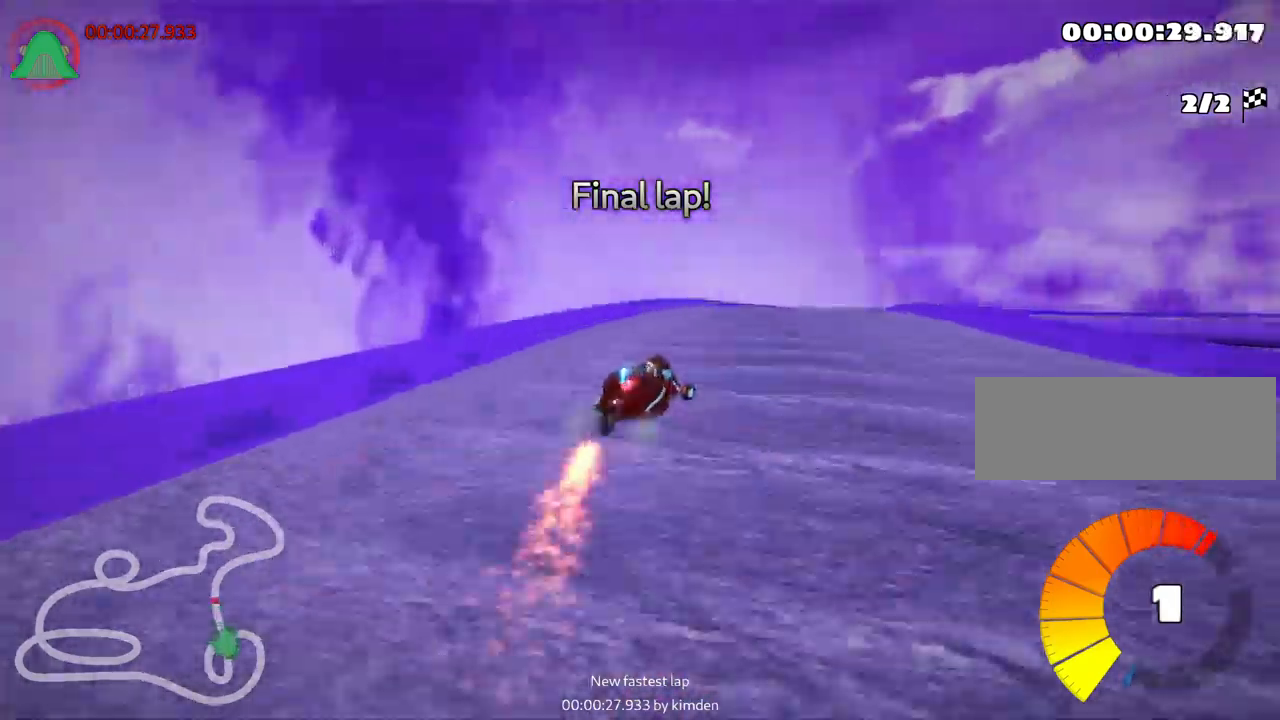
{"keys": ["left", "skid", "up"], "events": [[50, "right", "up"], [250, "left", "down"]]}
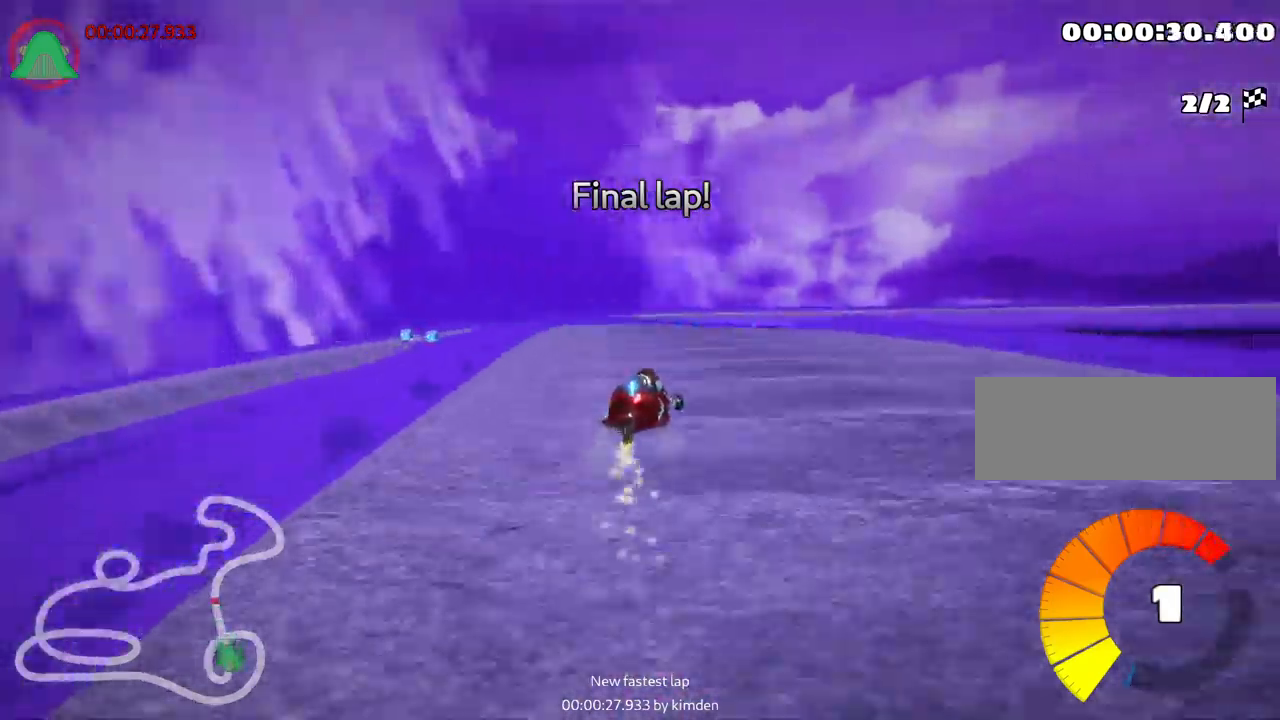
{"keys": ["left", "right", "skid", "up"], "events": [[34, "left", "up"], [50, "right", "down"], [500, "left", "down"]]}
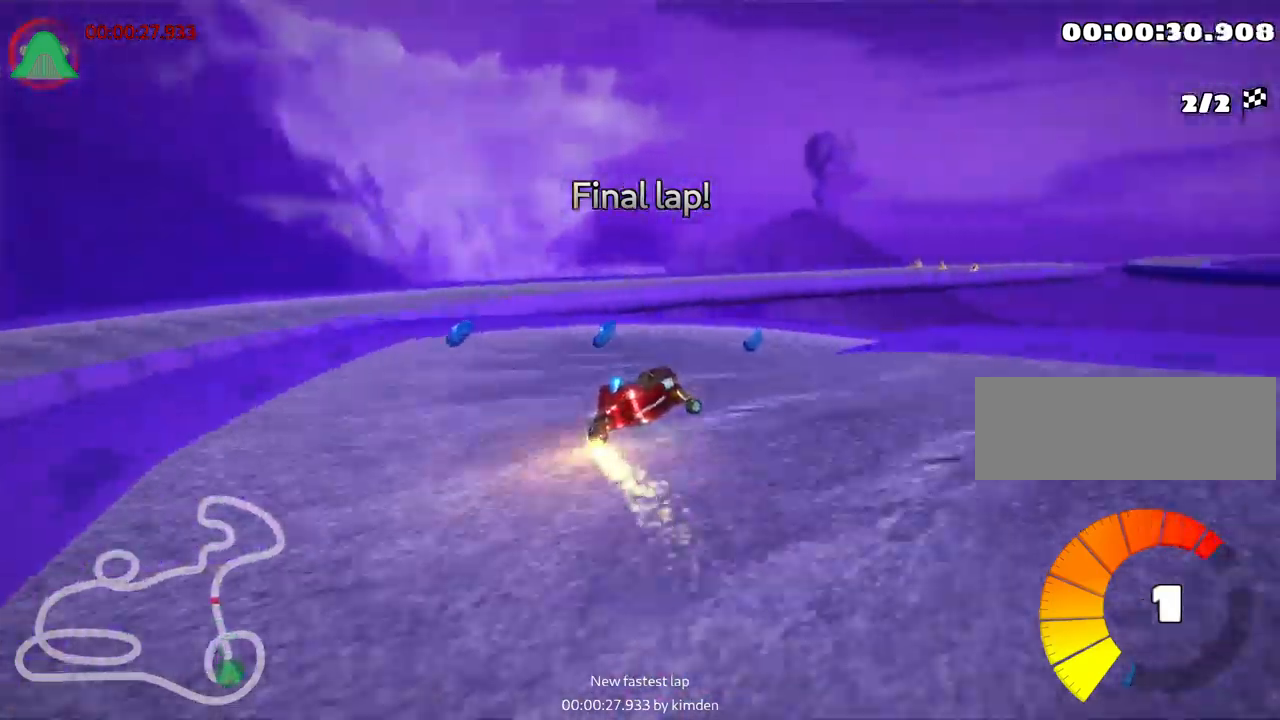
{"keys": ["skid", "up"], "events": [[84, "right", "up"], [300, "left", "up"]]}
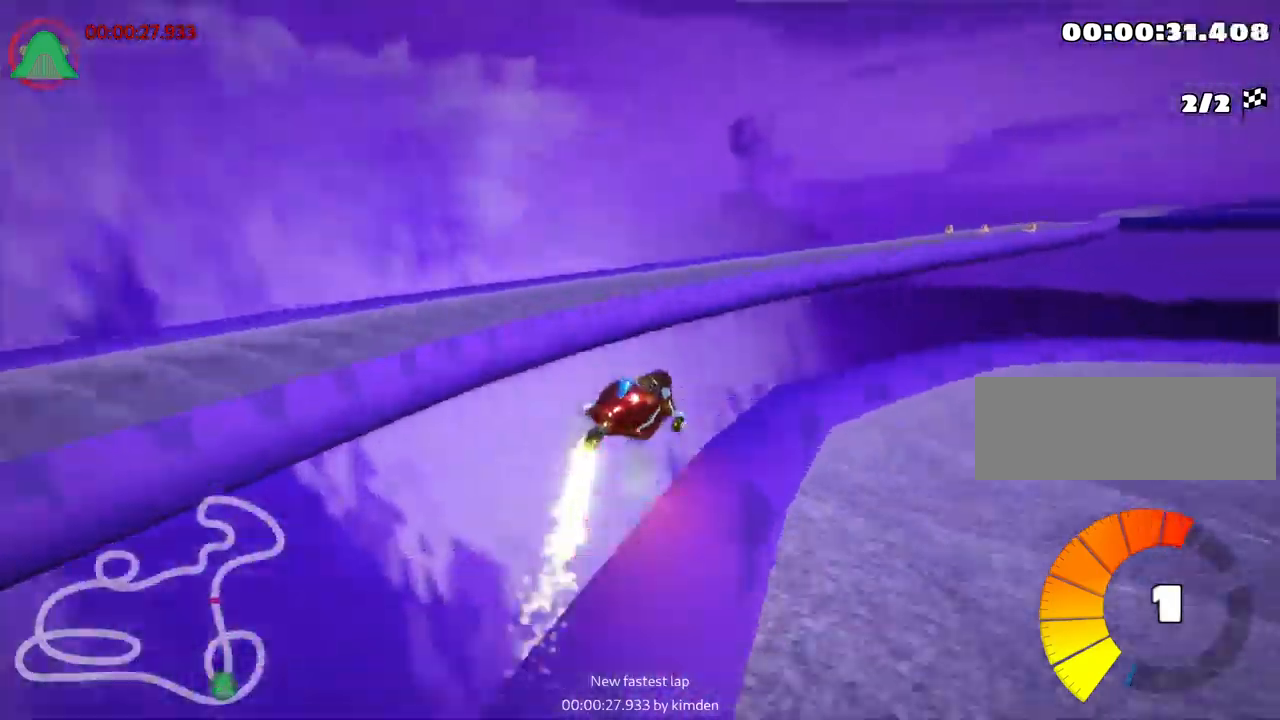
{"keys": ["right", "up"], "events": [[134, "right", "down"], [450, "skid", "up"]]}